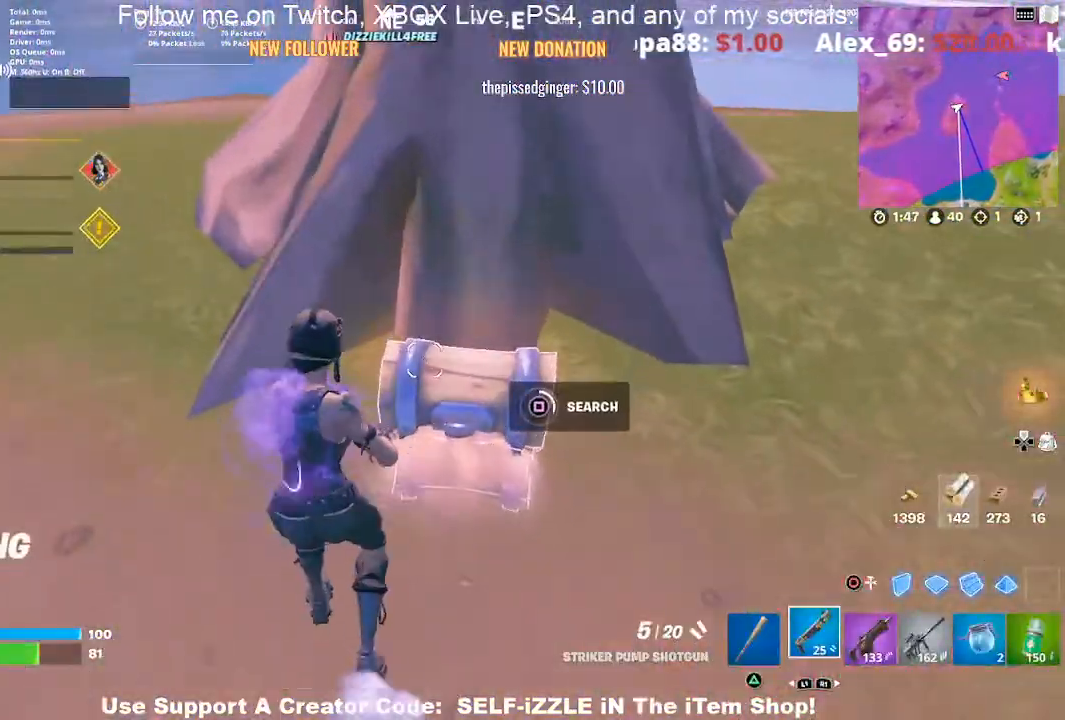
Gameplay with a controller (PlayStation layout); each line is a JSON object with the inputs held at the frame after it. "events" lists button and stick changes between this image and that frame as [ms after this image, input, new state], when the widget could be followed in between.
{"buttons": [], "left_stick": "center", "right_stick": "center", "events": []}
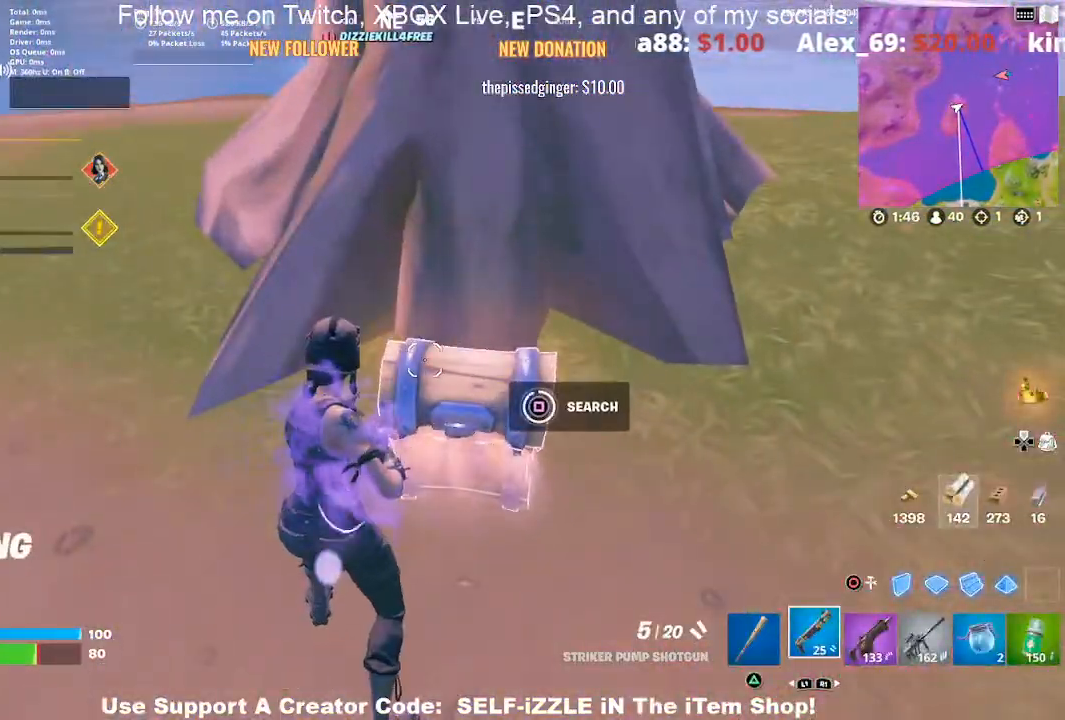
{"buttons": [], "left_stick": "right", "right_stick": "center", "events": [[267, "left_stick", "up"], [333, "left_stick", "up-right"], [433, "left_stick", "right"]]}
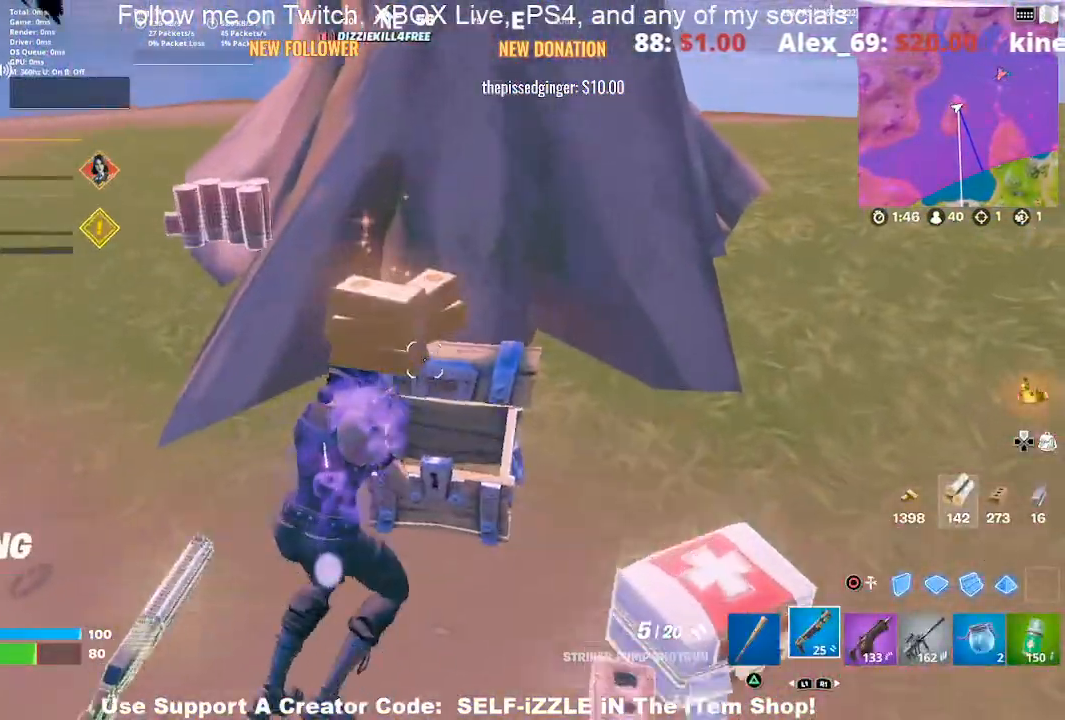
{"buttons": [], "left_stick": "up-right", "right_stick": "center", "events": [[67, "right_stick", "right"], [433, "right_stick", "center"], [467, "left_stick", "up-right"]]}
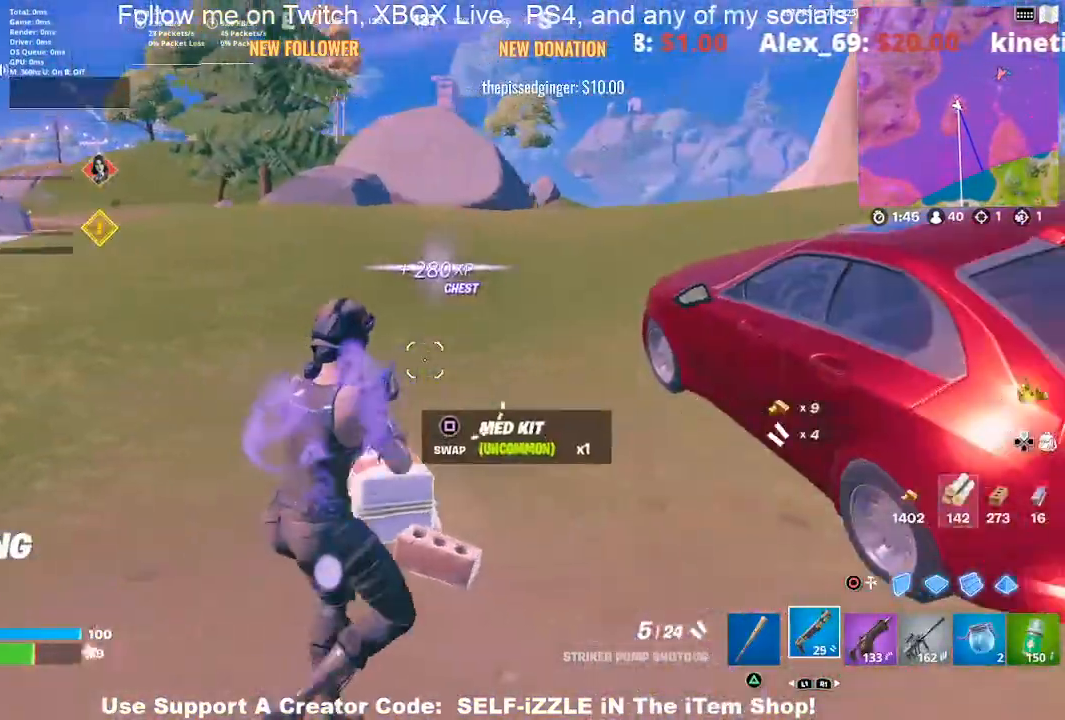
{"buttons": [], "left_stick": "down", "right_stick": "down-right", "events": [[100, "left_stick", "up"], [300, "left_stick", "up-left"], [467, "right_stick", "down-right"], [500, "left_stick", "down"]]}
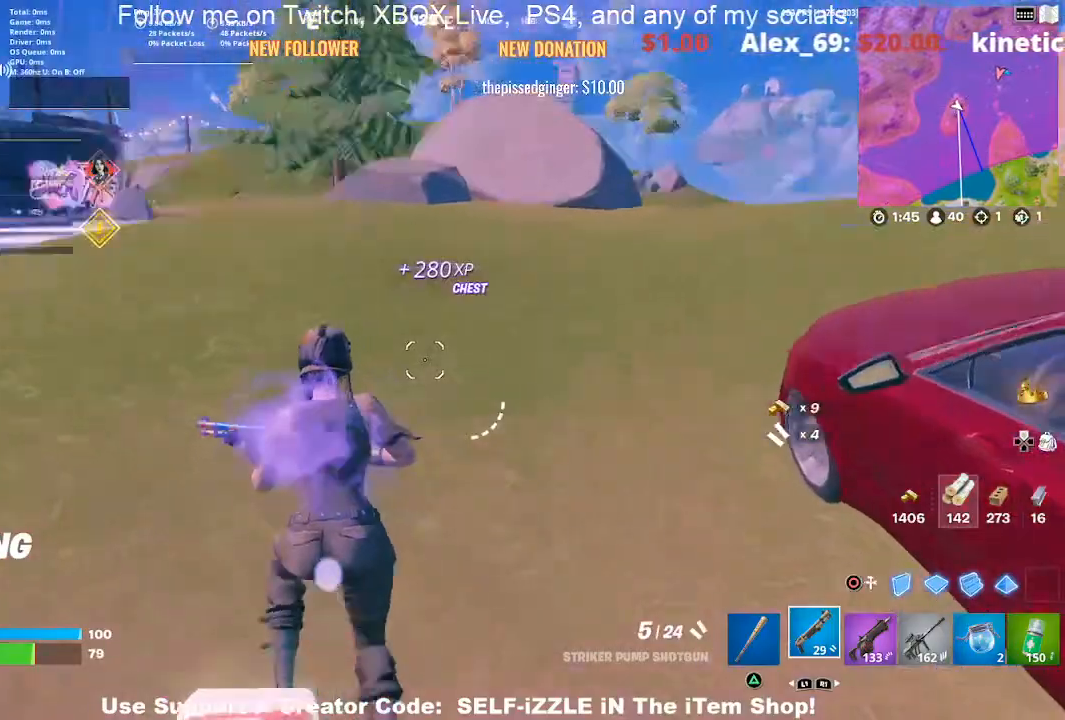
{"buttons": [], "left_stick": "up", "right_stick": "center", "events": [[67, "right_stick", "down-left"], [233, "right_stick", "center"], [267, "left_stick", "down-left"], [333, "SQUARE", "down"], [467, "SQUARE", "up"], [467, "left_stick", "up"]]}
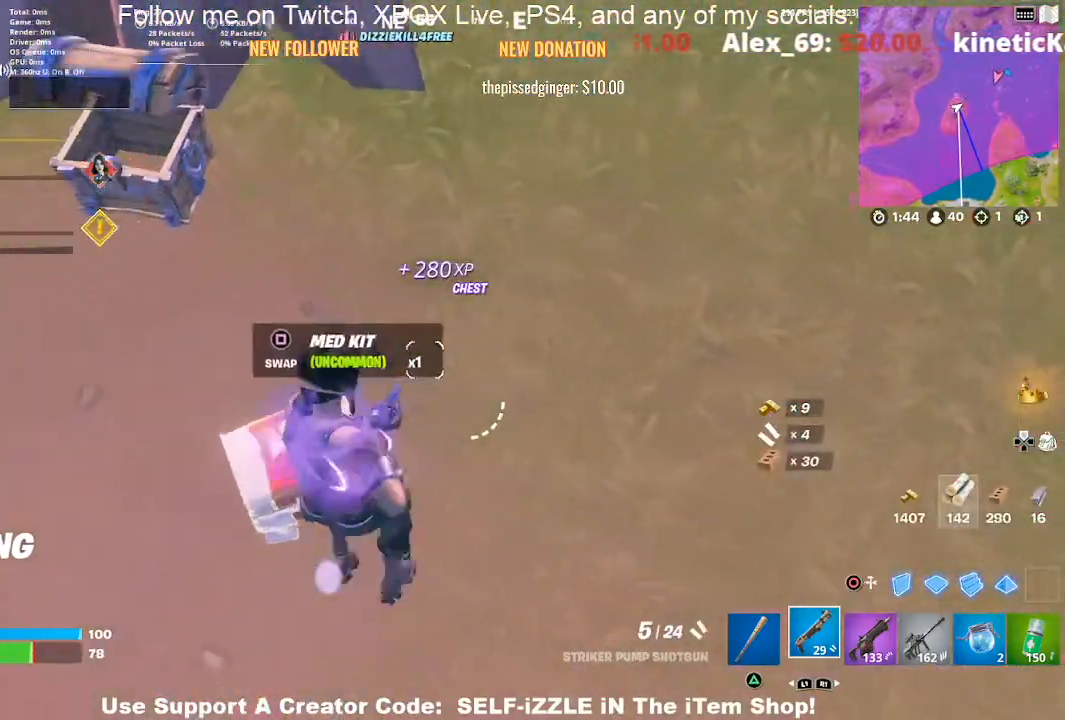
{"buttons": [], "left_stick": "down", "right_stick": "up-left", "events": [[33, "left_stick", "up-right"], [133, "left_stick", "up-left"], [200, "left_stick", "left"], [333, "left_stick", "center"], [467, "right_stick", "up-left"], [500, "left_stick", "down"]]}
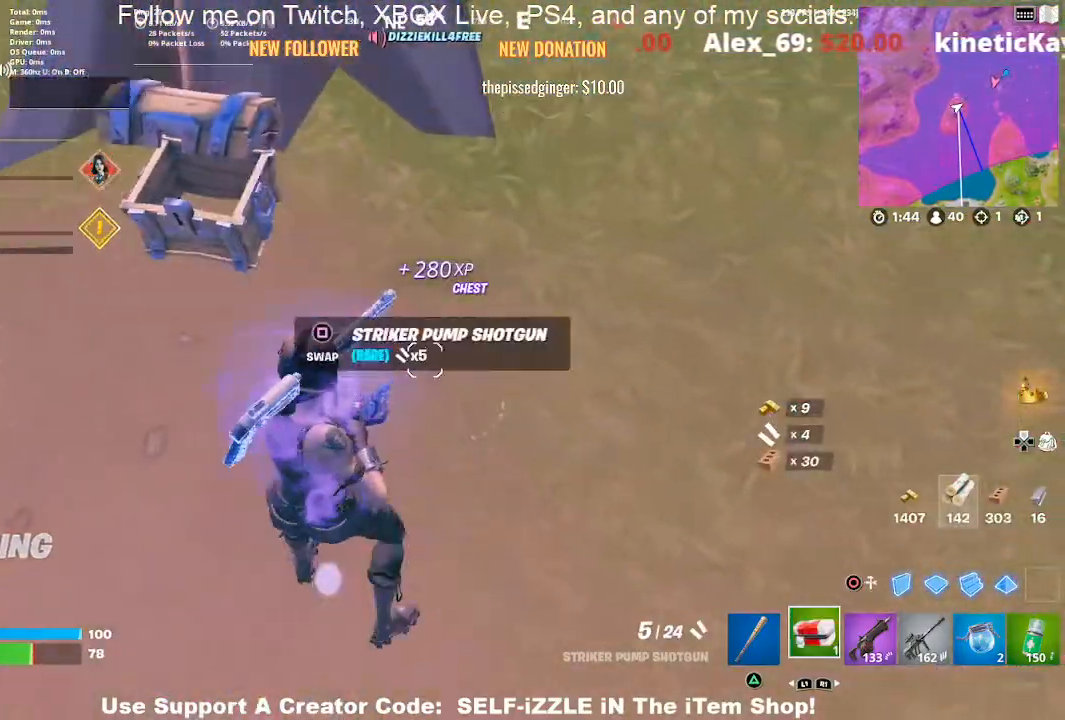
{"buttons": [], "left_stick": "center", "right_stick": "center", "events": [[167, "R2", "down"], [167, "left_stick", "center"], [300, "R2", "up"], [367, "R2", "down"], [367, "right_stick", "center"], [500, "R2", "up"]]}
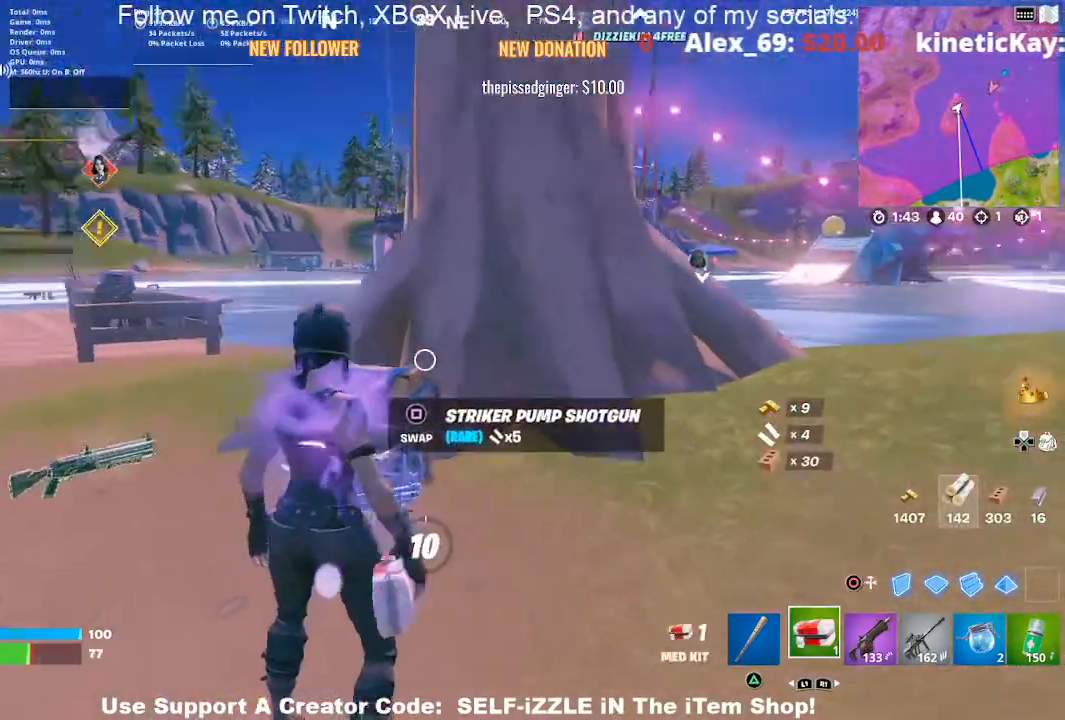
{"buttons": [], "left_stick": "center", "right_stick": "center", "events": []}
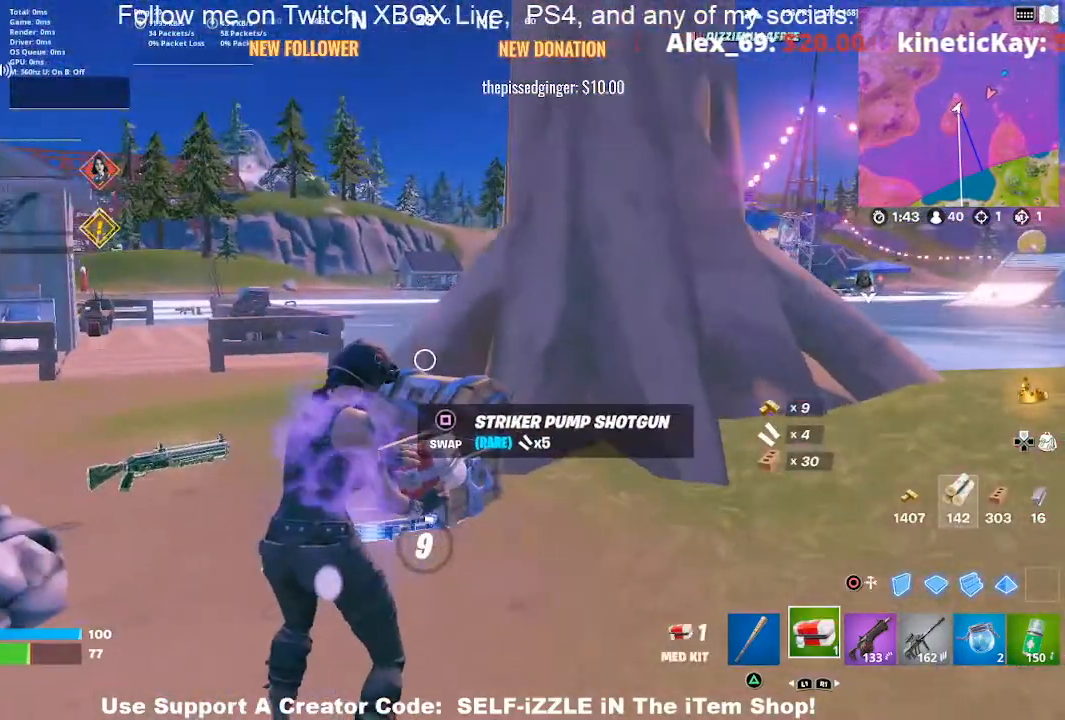
{"buttons": [], "left_stick": "center", "right_stick": "center", "events": [[267, "right_stick", "right"], [367, "right_stick", "center"]]}
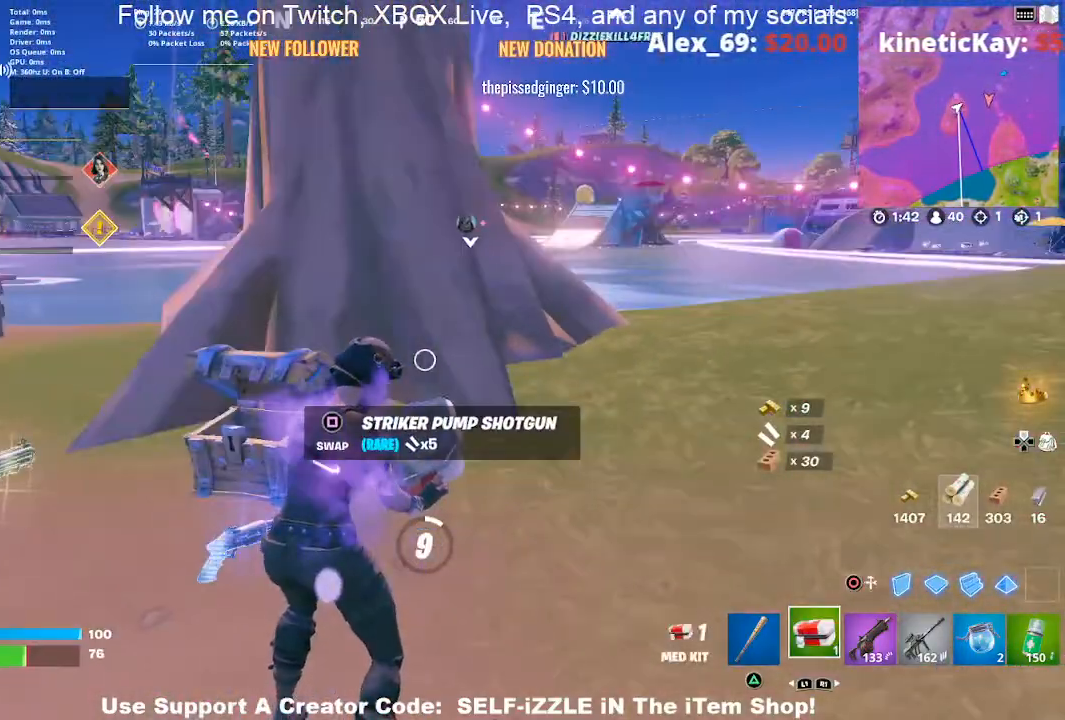
{"buttons": [], "left_stick": "center", "right_stick": "center", "events": []}
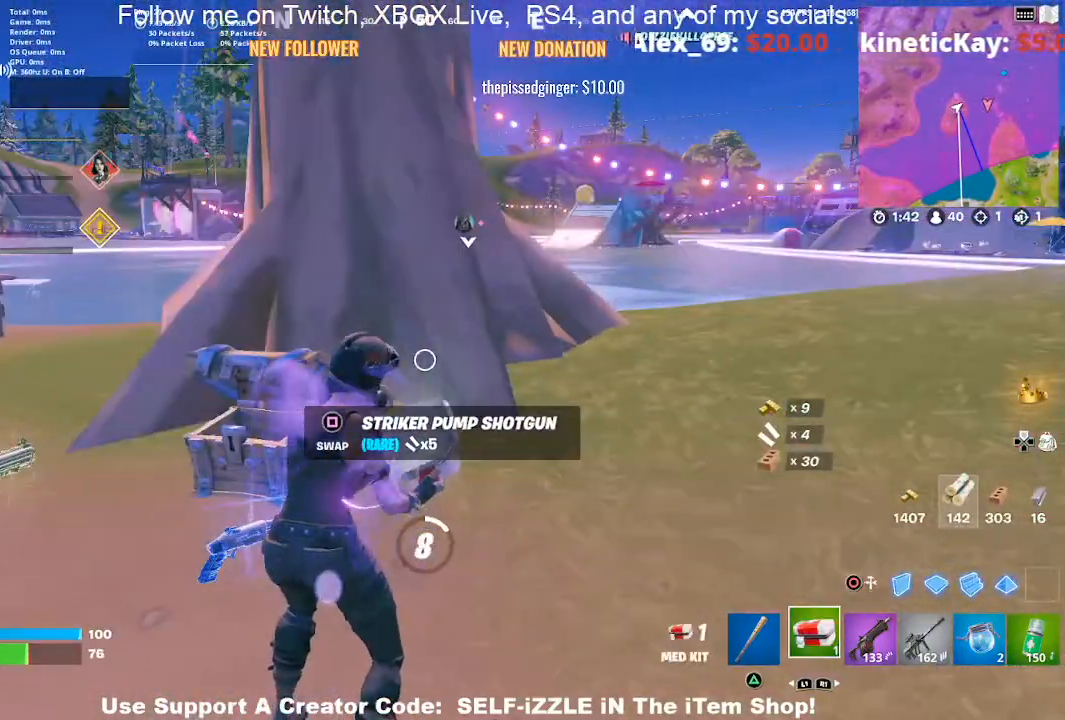
{"buttons": [], "left_stick": "center", "right_stick": "up", "events": [[100, "right_stick", "up-right"], [200, "right_stick", "center"], [433, "right_stick", "up"]]}
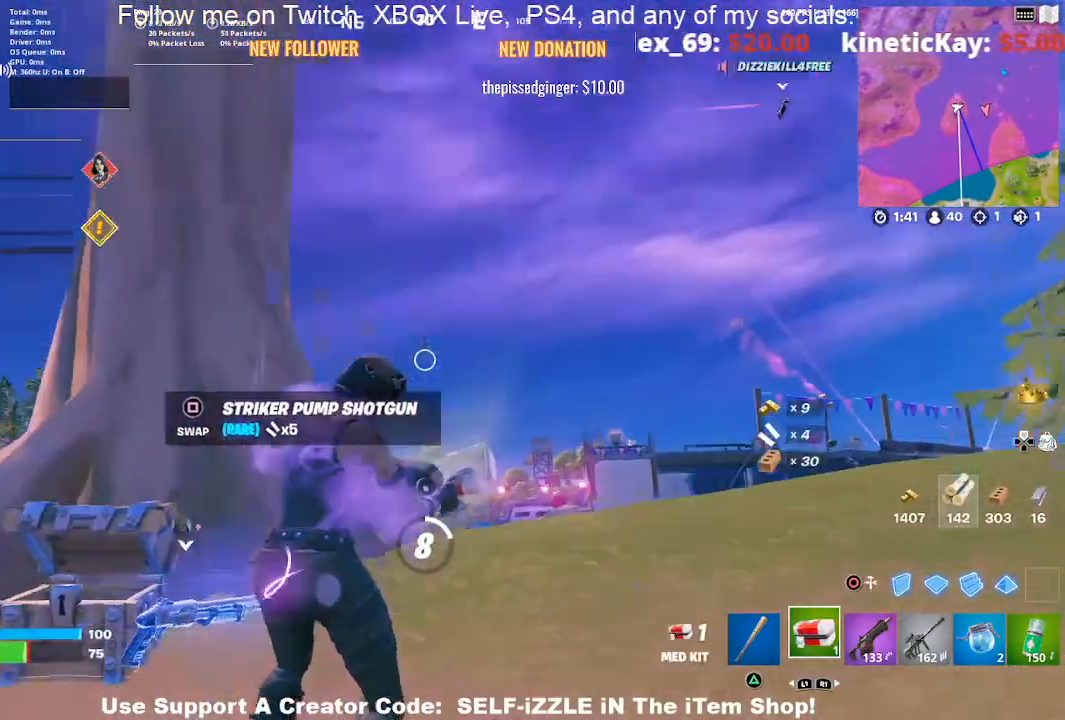
{"buttons": [], "left_stick": "center", "right_stick": "center", "events": [[33, "right_stick", "center"]]}
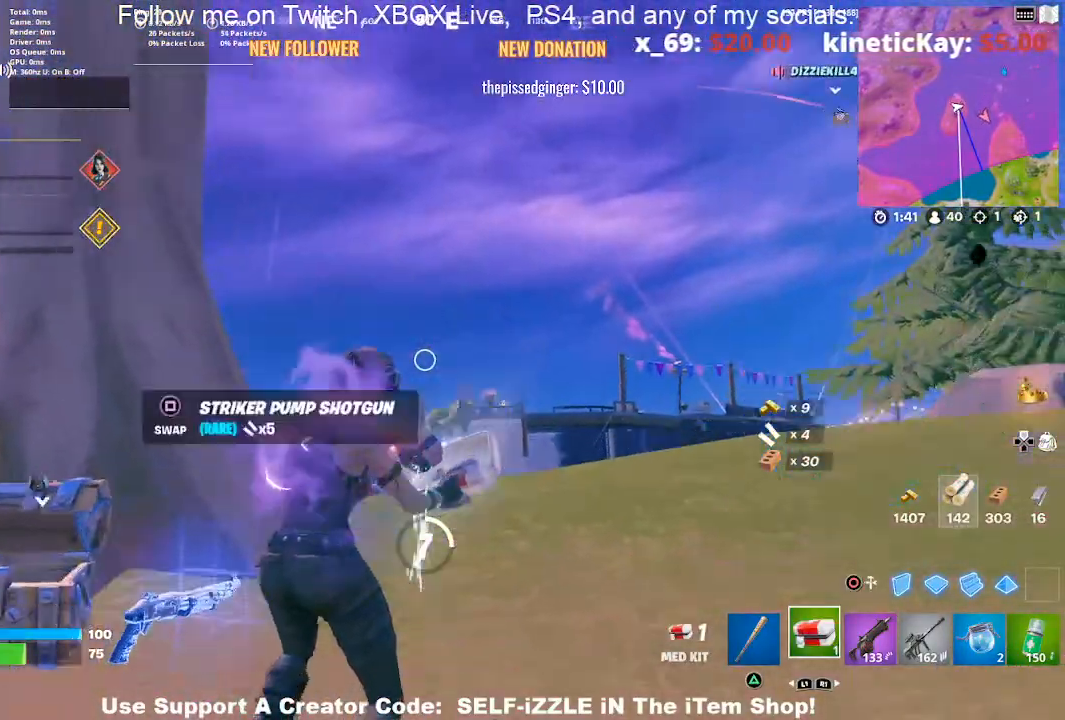
{"buttons": [], "left_stick": "center", "right_stick": "center", "events": []}
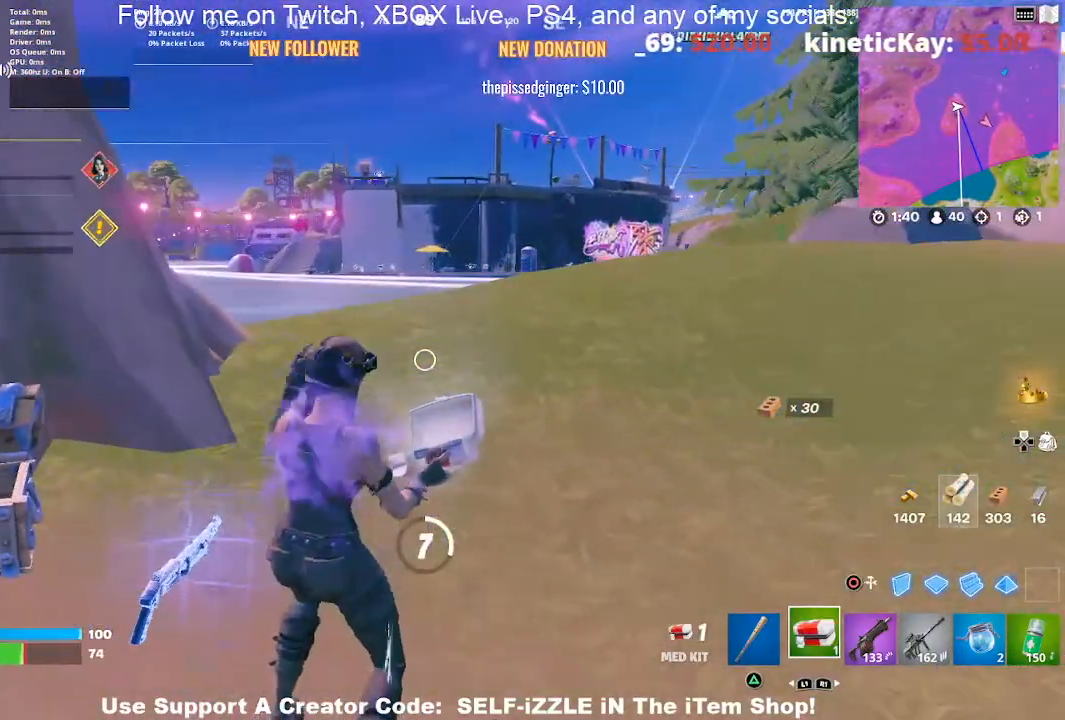
{"buttons": [], "left_stick": "center", "right_stick": "left", "events": [[400, "right_stick", "left"]]}
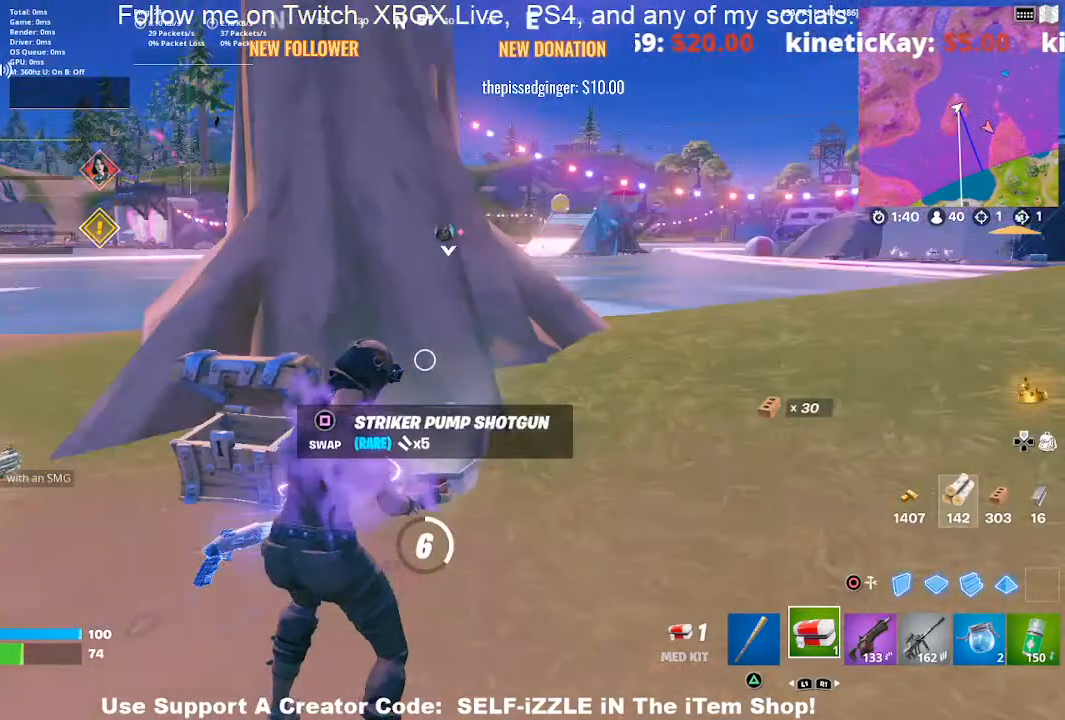
{"buttons": [], "left_stick": "center", "right_stick": "center", "events": [[167, "right_stick", "center"]]}
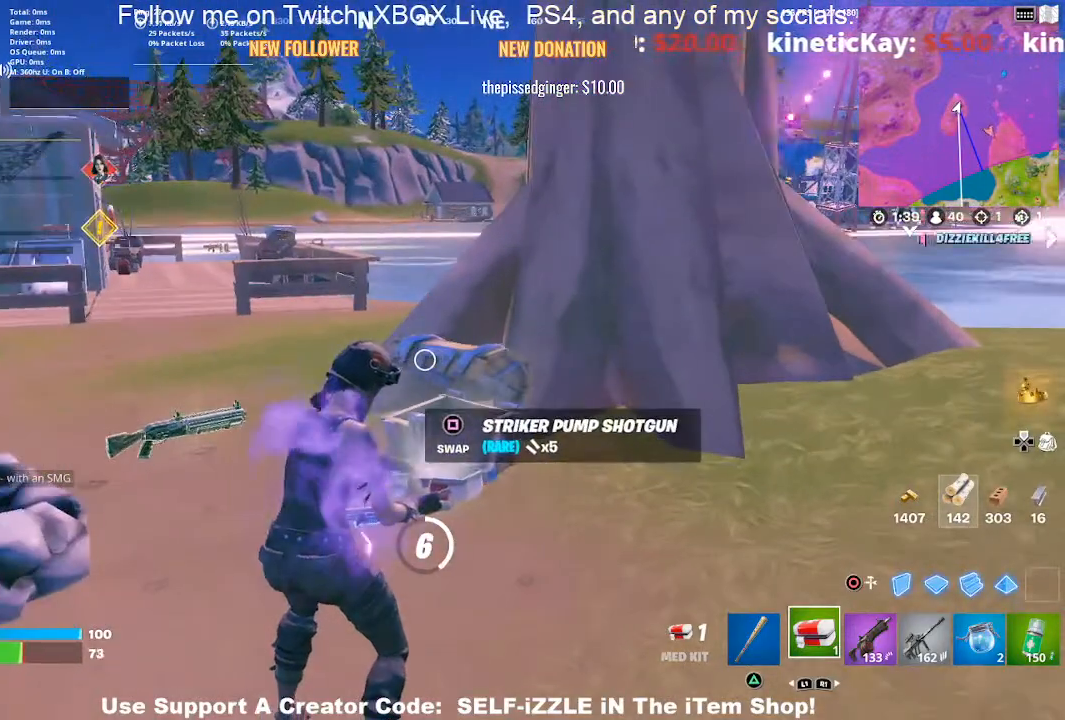
{"buttons": [], "left_stick": "center", "right_stick": "right", "events": [[467, "right_stick", "right"]]}
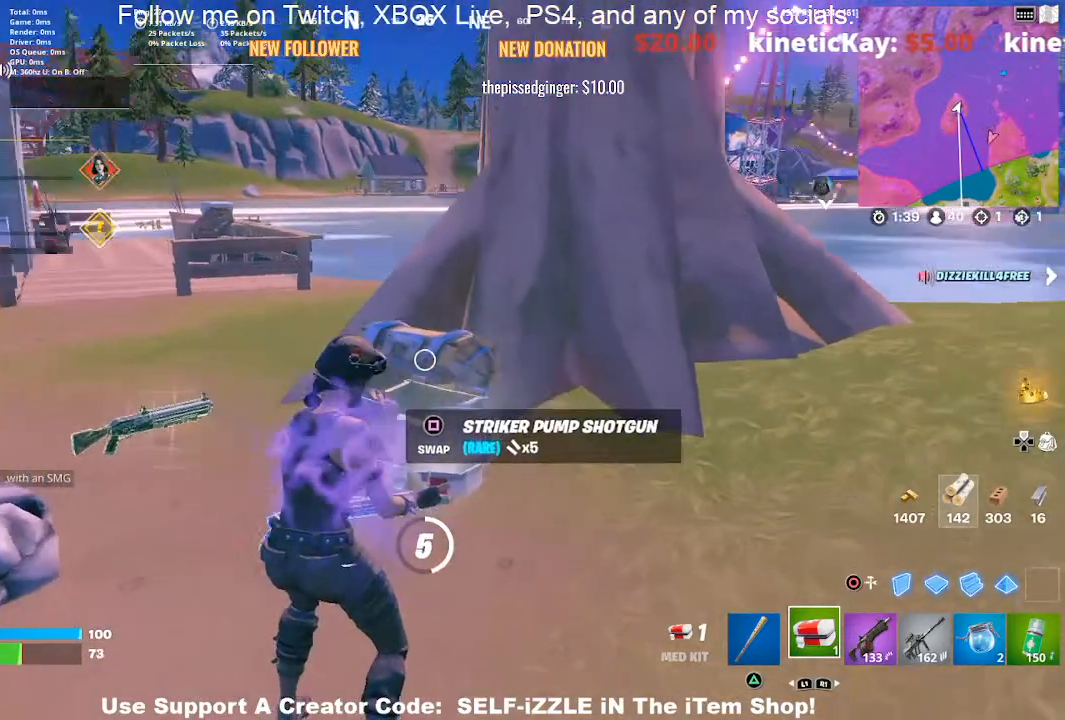
{"buttons": [], "left_stick": "center", "right_stick": "center", "events": [[33, "right_stick", "center"]]}
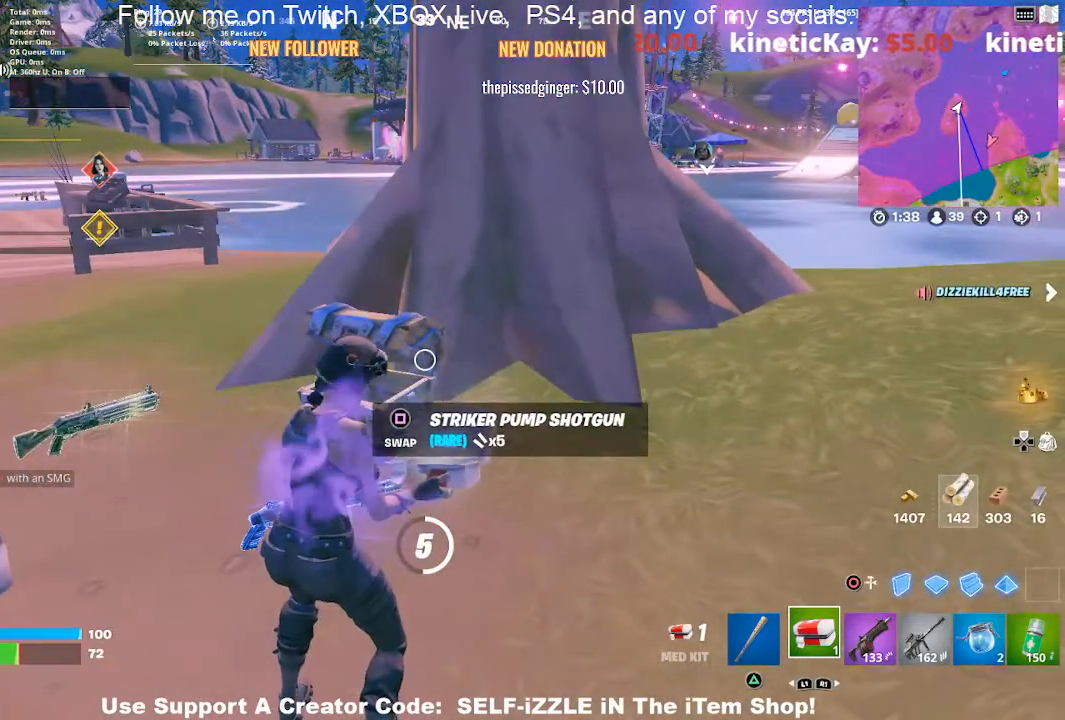
{"buttons": [], "left_stick": "center", "right_stick": "center", "events": []}
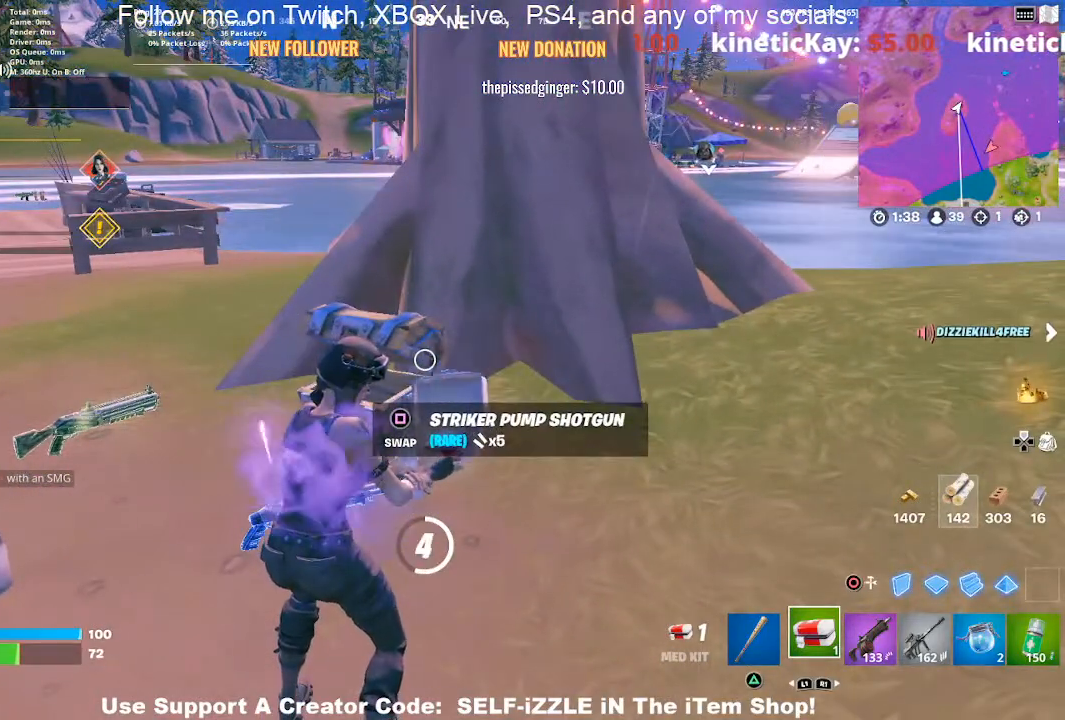
{"buttons": [], "left_stick": "center", "right_stick": "center", "events": []}
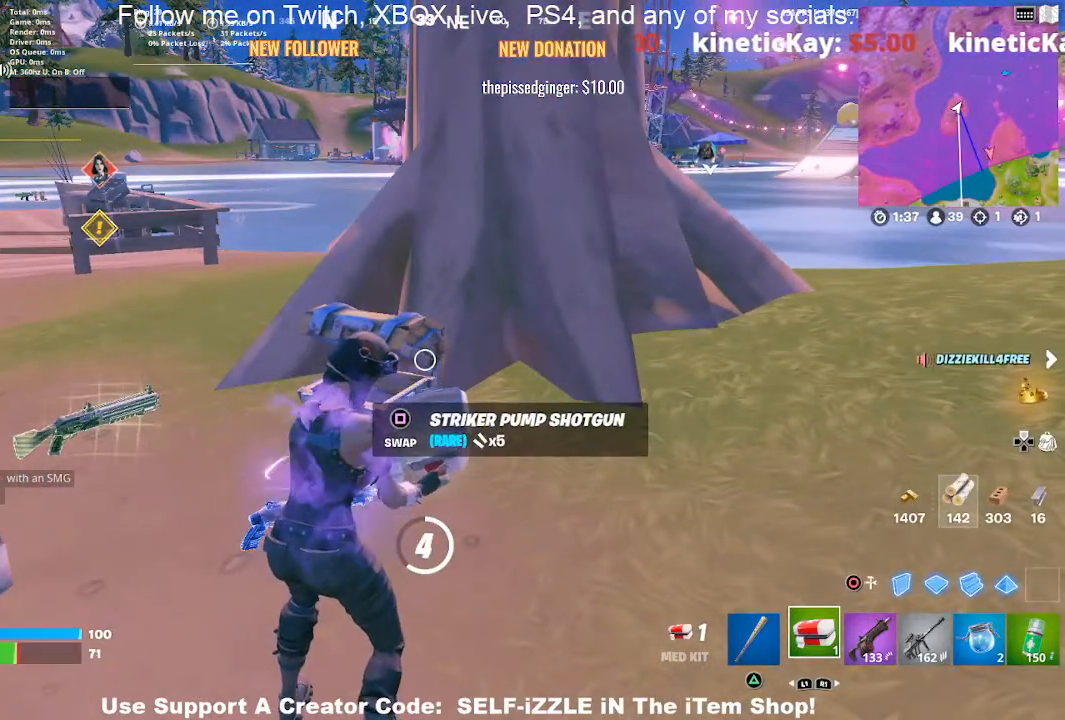
{"buttons": [], "left_stick": "center", "right_stick": "center", "events": []}
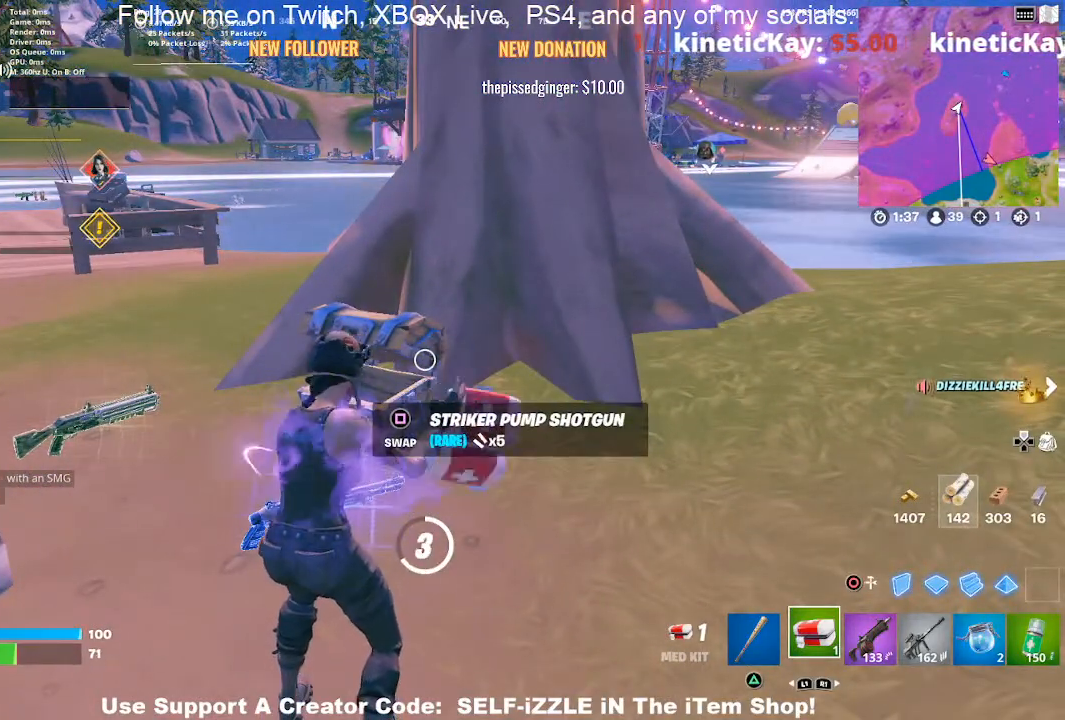
{"buttons": [], "left_stick": "center", "right_stick": "center", "events": []}
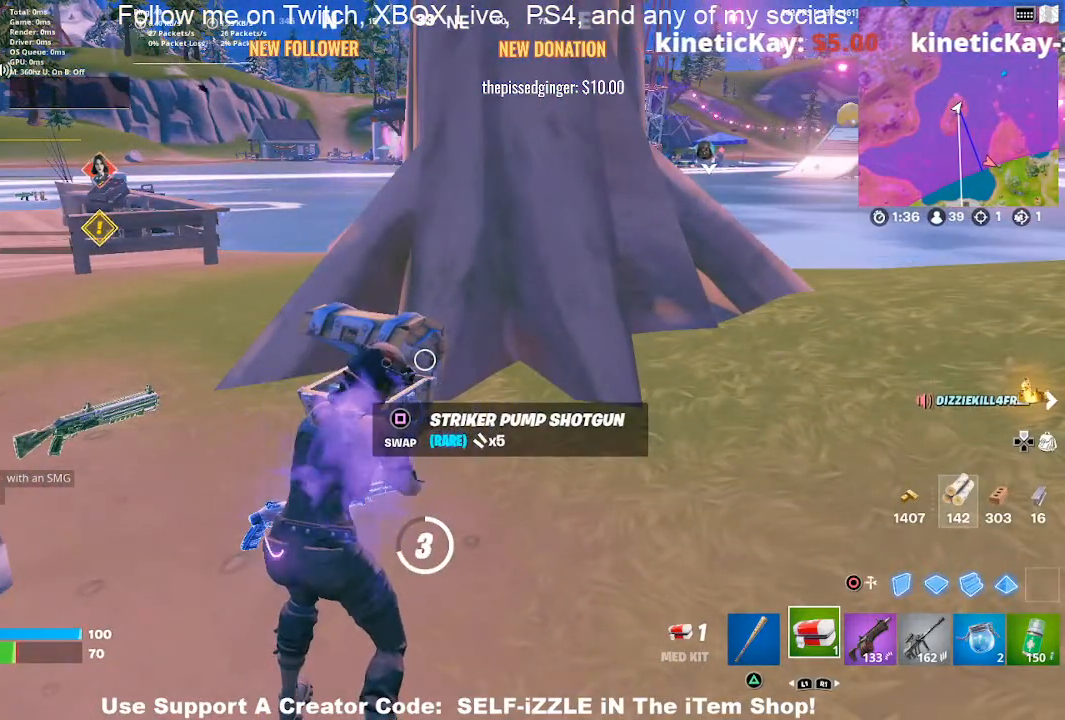
{"buttons": [], "left_stick": "center", "right_stick": "center", "events": []}
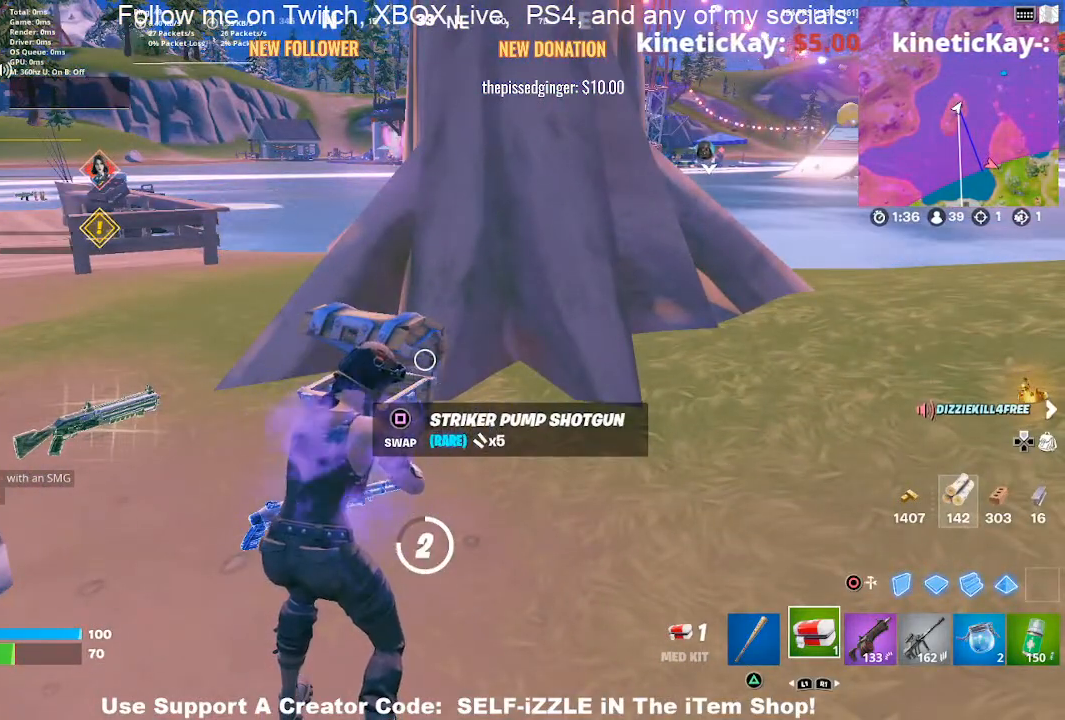
{"buttons": [], "left_stick": "center", "right_stick": "center", "events": []}
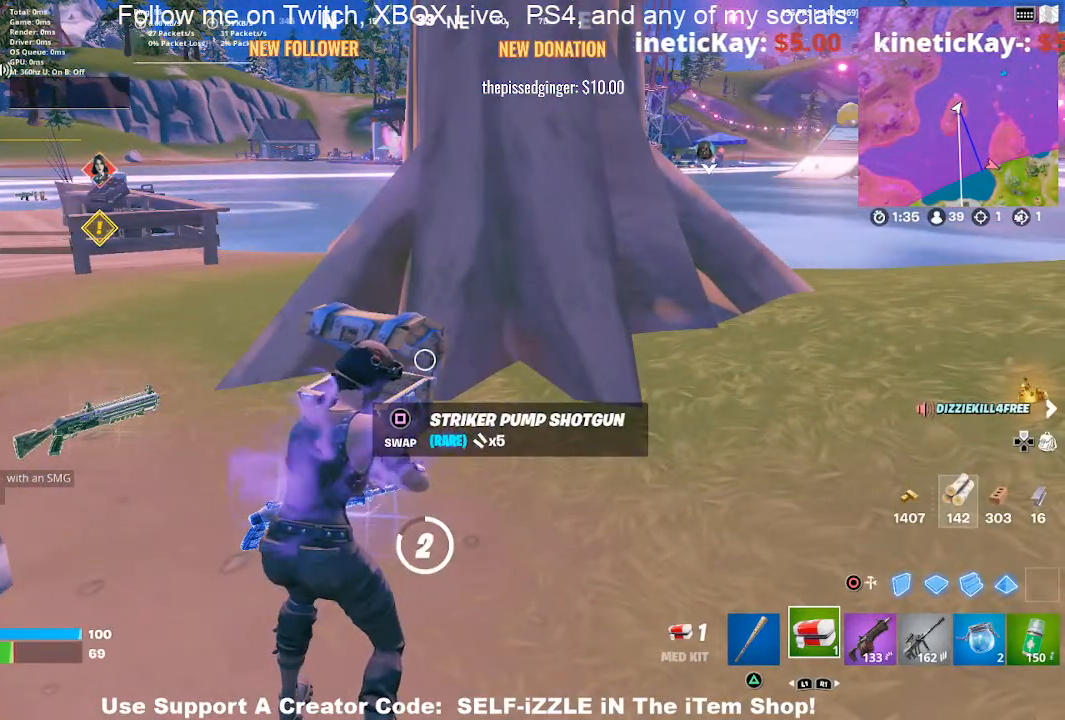
{"buttons": [], "left_stick": "center", "right_stick": "center", "events": [[233, "right_stick", "down-left"], [367, "right_stick", "center"]]}
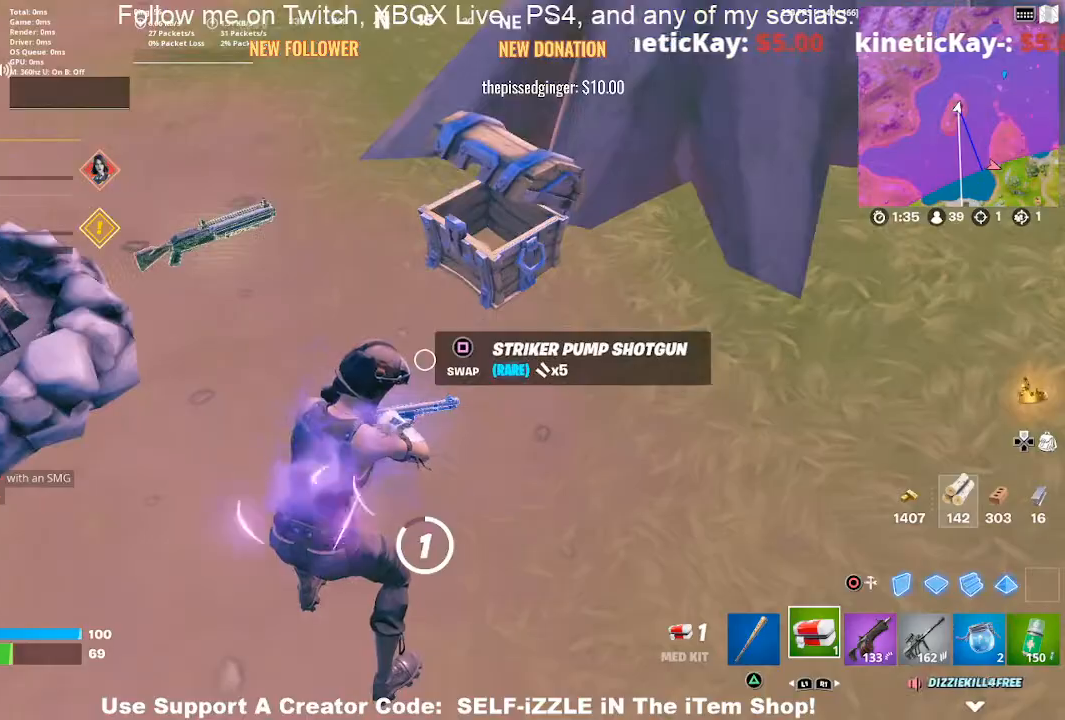
{"buttons": [], "left_stick": "center", "right_stick": "center", "events": []}
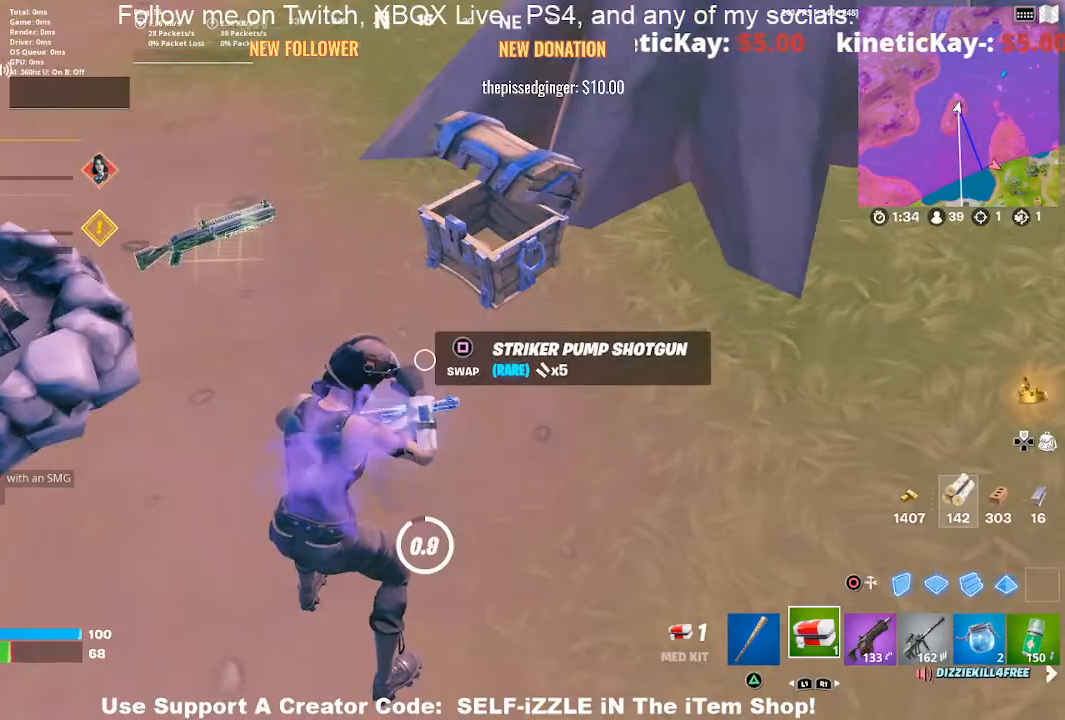
{"buttons": [], "left_stick": "center", "right_stick": "center", "events": []}
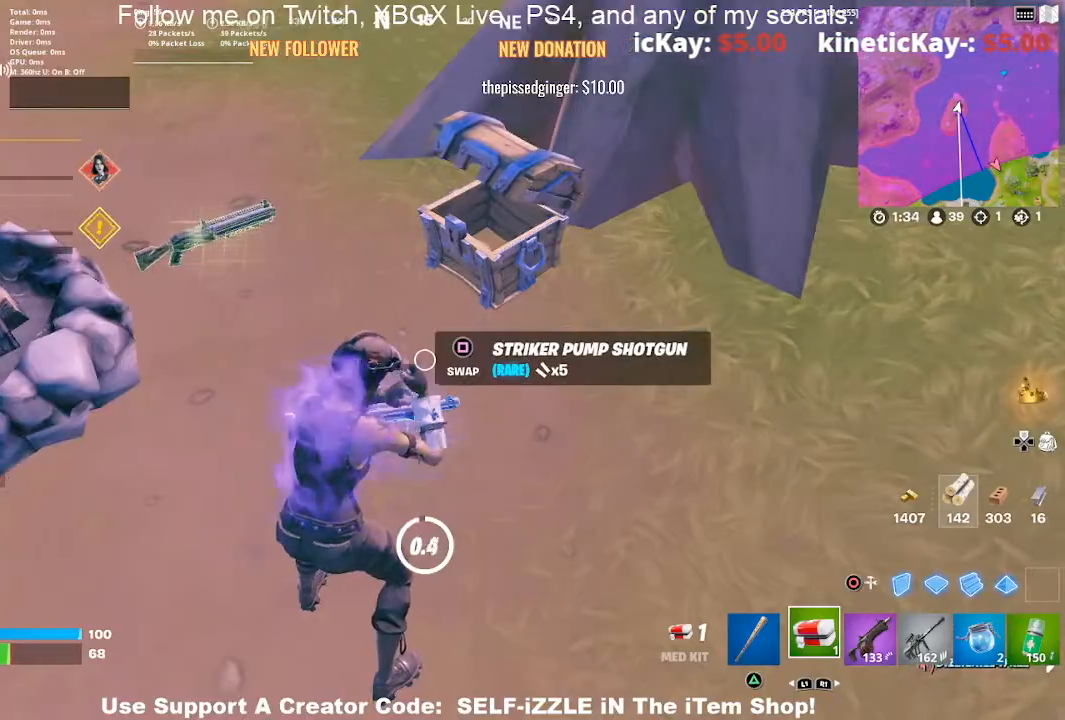
{"buttons": [], "left_stick": "center", "right_stick": "center", "events": []}